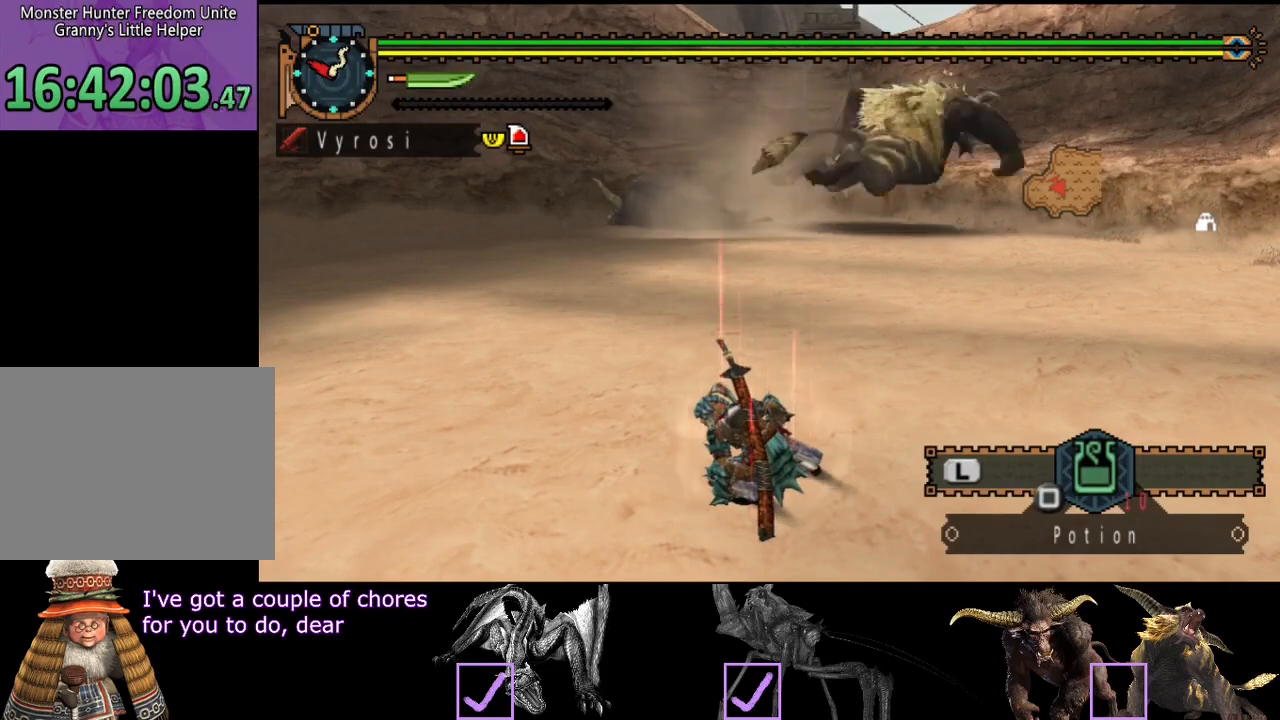
Gameplay with a controller (PlayStation layout); each line is a JSON object with the inputs held at the frame after it. "events" lists button and stick changes between this image and that frame as [ms after this image, input, new state], when the widget could be followed in between. Not read: L3 R3.
{"buttons": [], "left_stick": "center", "right_stick": "center", "events": []}
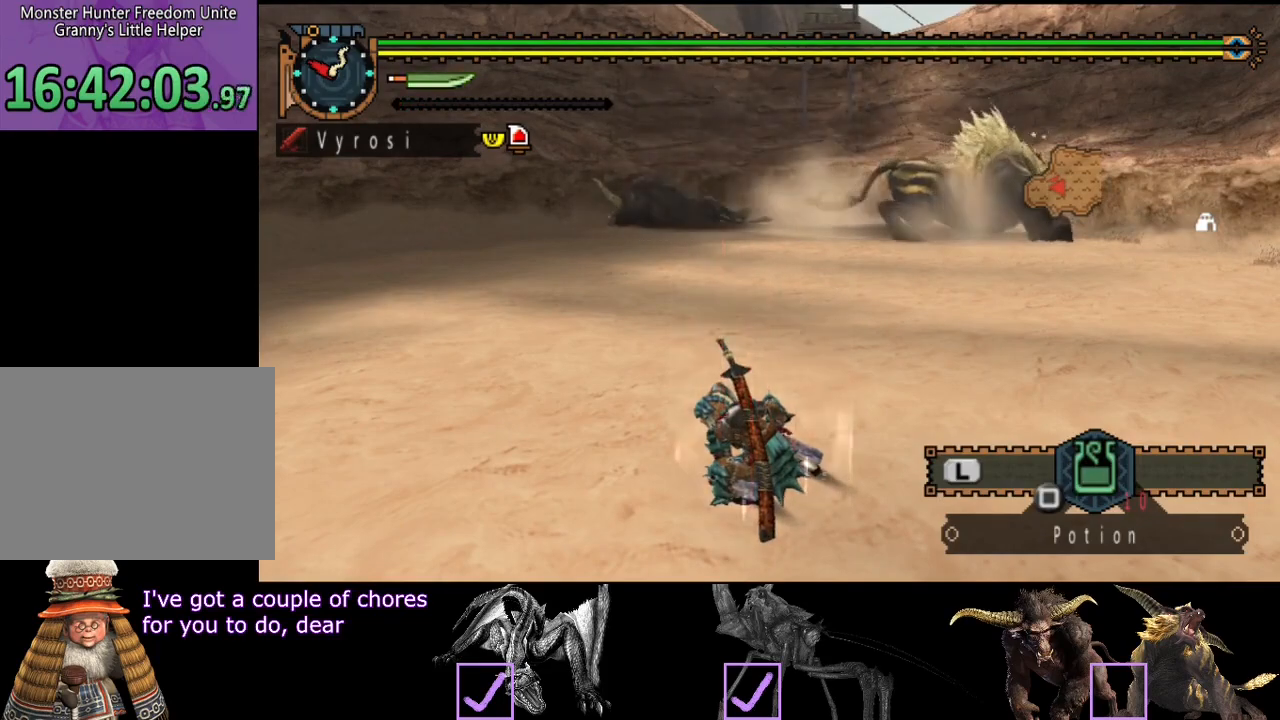
{"buttons": [], "left_stick": "center", "right_stick": "center", "events": [[33, "right_stick", "right"], [200, "right_stick", "center"]]}
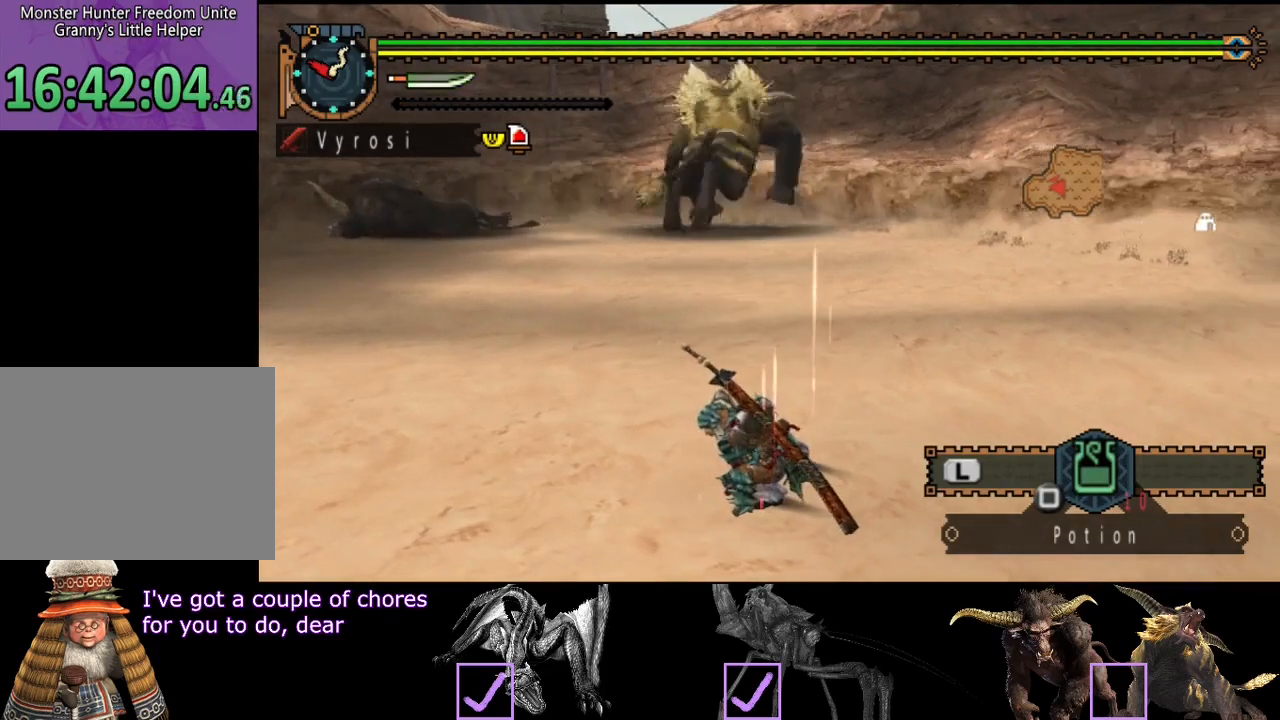
{"buttons": [], "left_stick": "center", "right_stick": "left", "events": [[467, "right_stick", "left"]]}
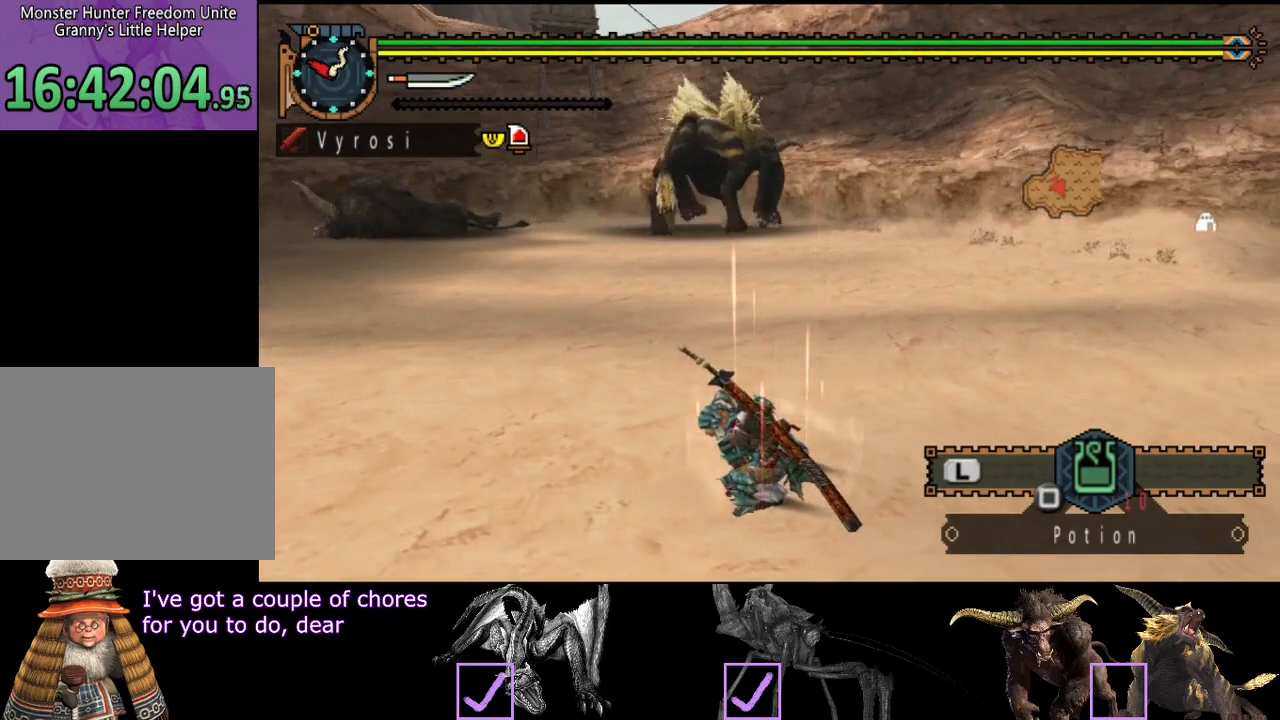
{"buttons": [], "left_stick": "center", "right_stick": "center", "events": [[100, "right_stick", "center"]]}
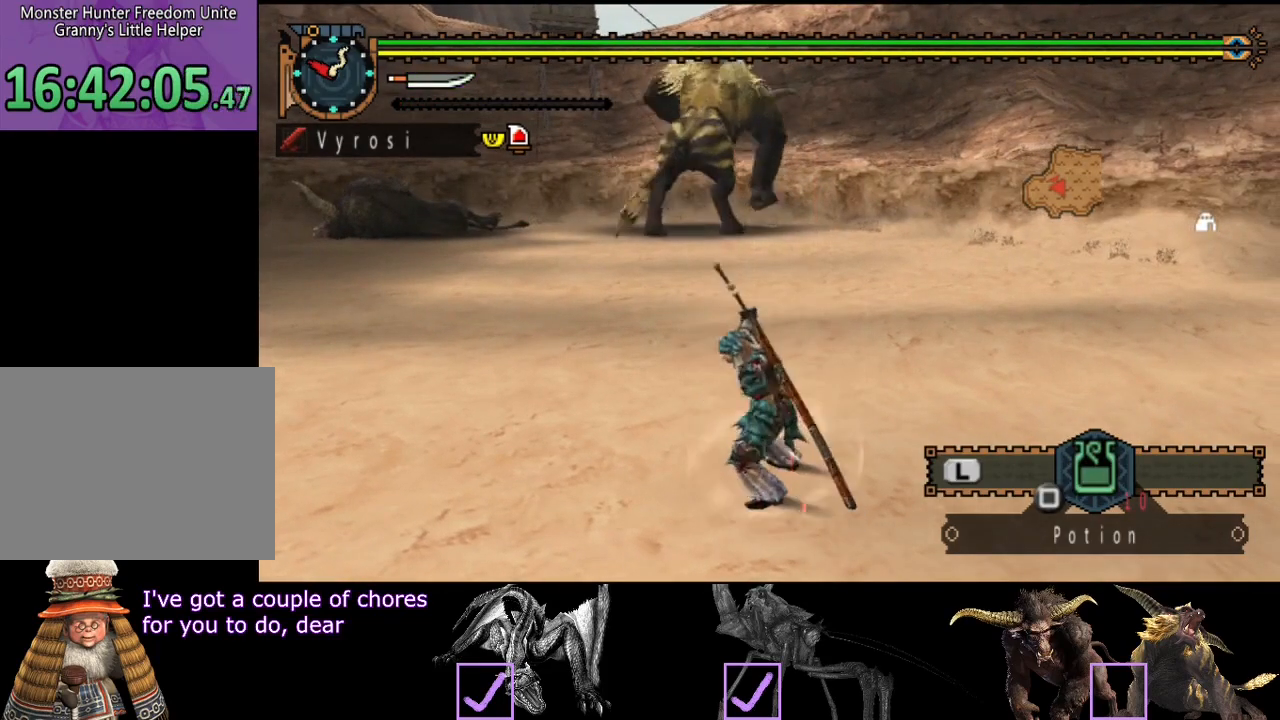
{"buttons": ["R2"], "left_stick": "down", "right_stick": "center", "events": [[167, "left_stick", "down"], [233, "R2", "down"]]}
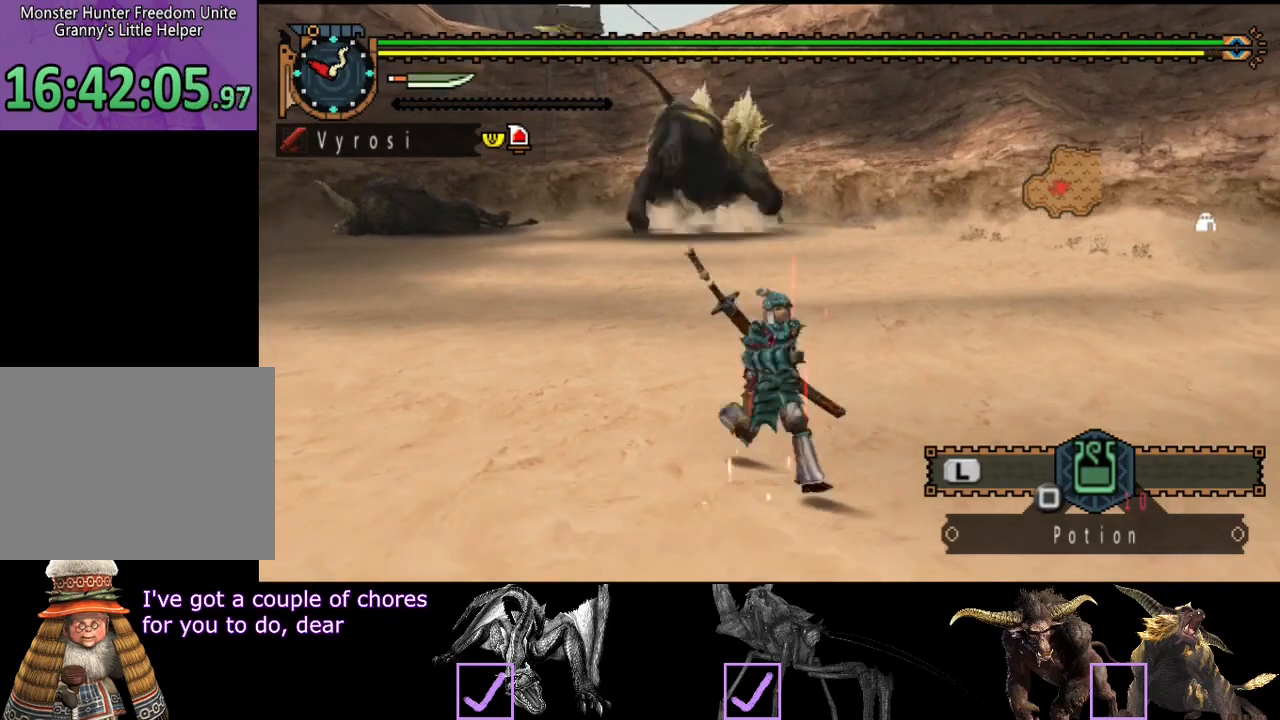
{"buttons": [], "left_stick": "center", "right_stick": "center", "events": [[250, "R2", "up"], [350, "left_stick", "center"]]}
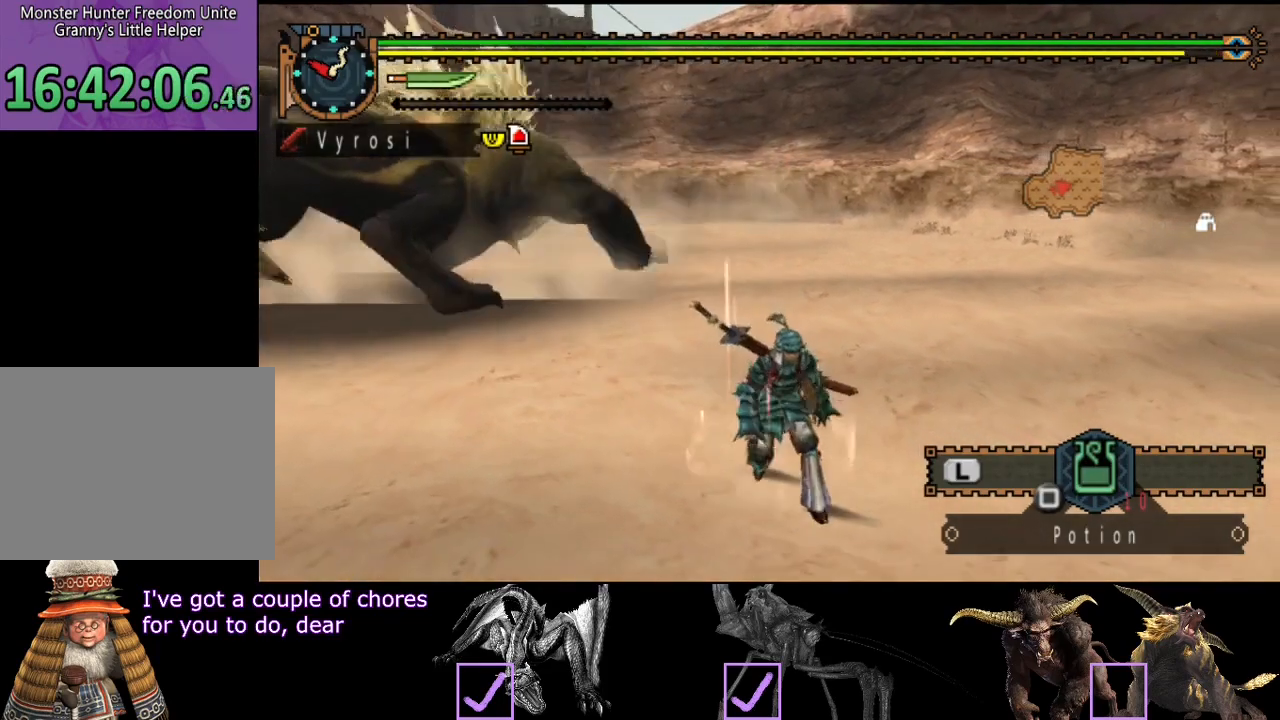
{"buttons": [], "left_stick": "center", "right_stick": "center", "events": [[17, "right_stick", "left"], [217, "right_stick", "center"]]}
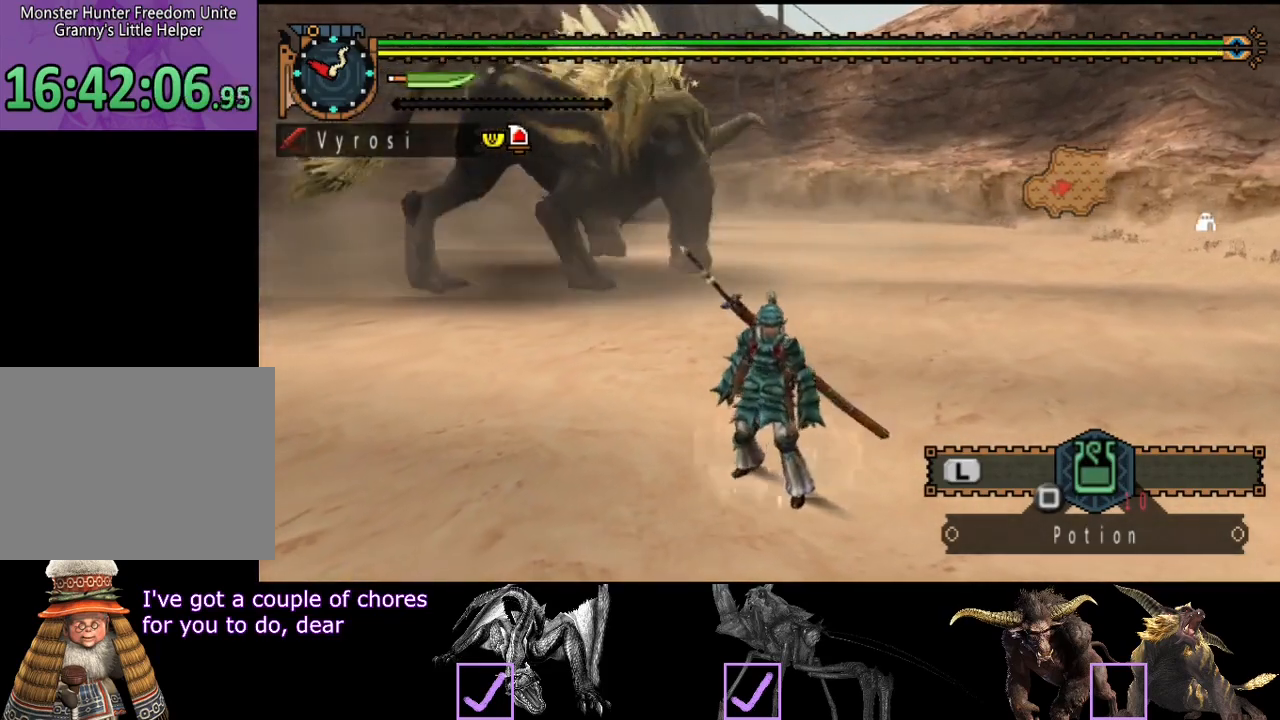
{"buttons": [], "left_stick": "center", "right_stick": "center", "events": []}
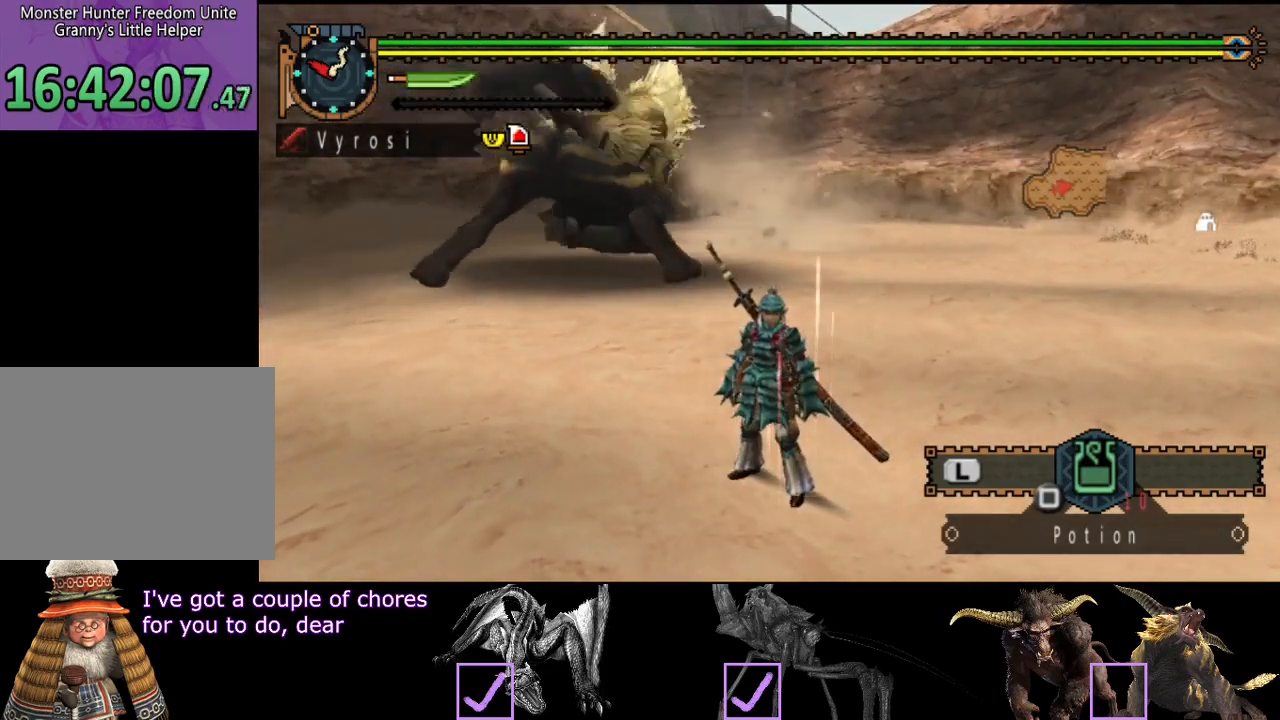
{"buttons": [], "left_stick": "center", "right_stick": "center", "events": []}
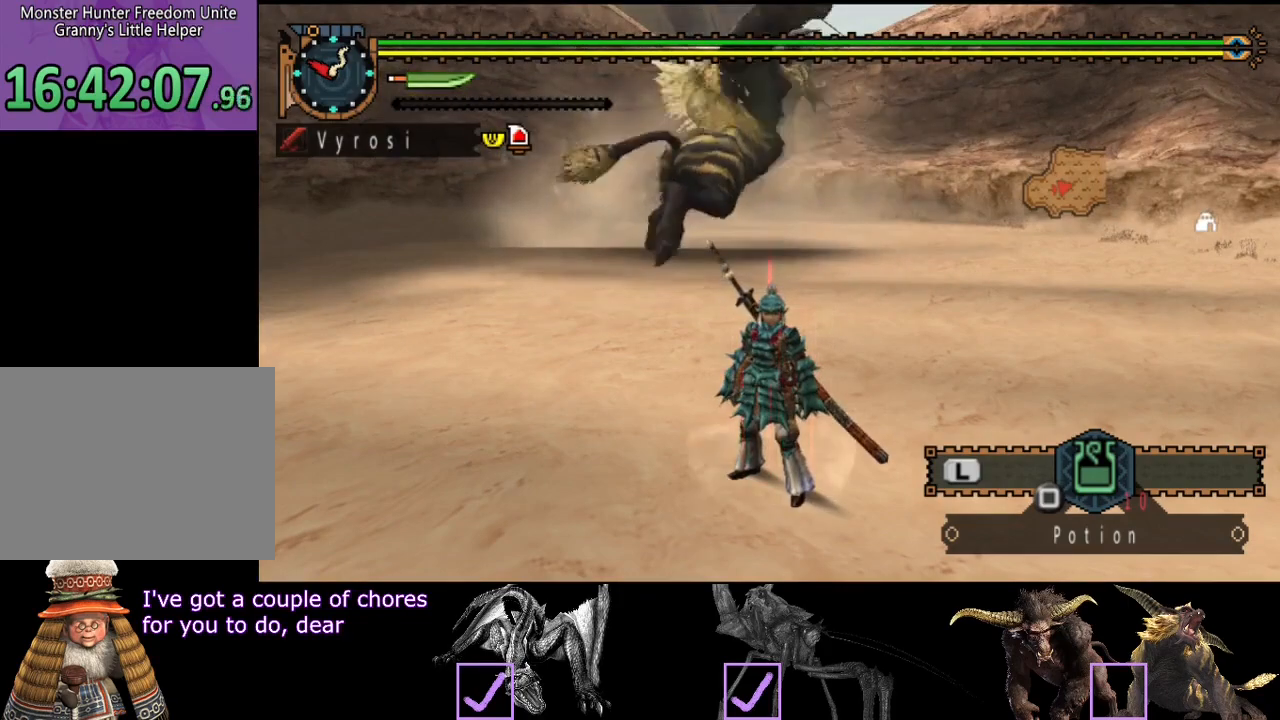
{"buttons": [], "left_stick": "down", "right_stick": "center", "events": [[67, "left_stick", "down"]]}
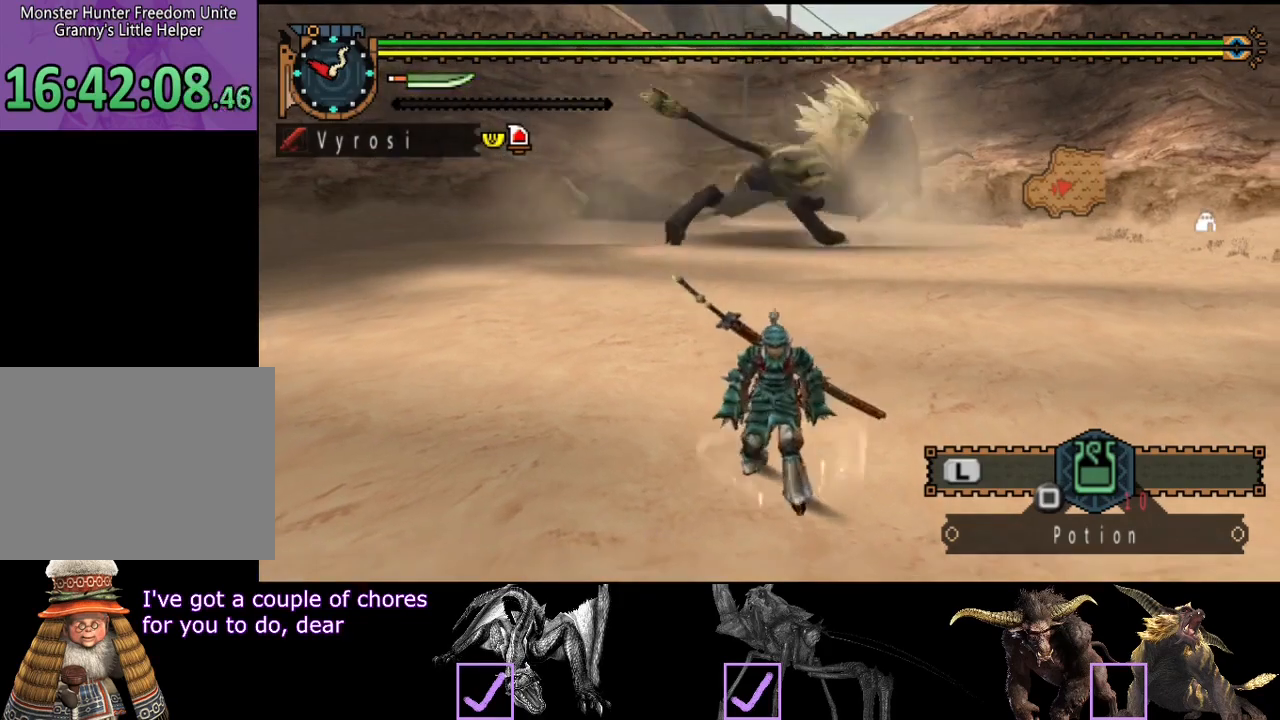
{"buttons": [], "left_stick": "center", "right_stick": "center", "events": [[300, "left_stick", "center"]]}
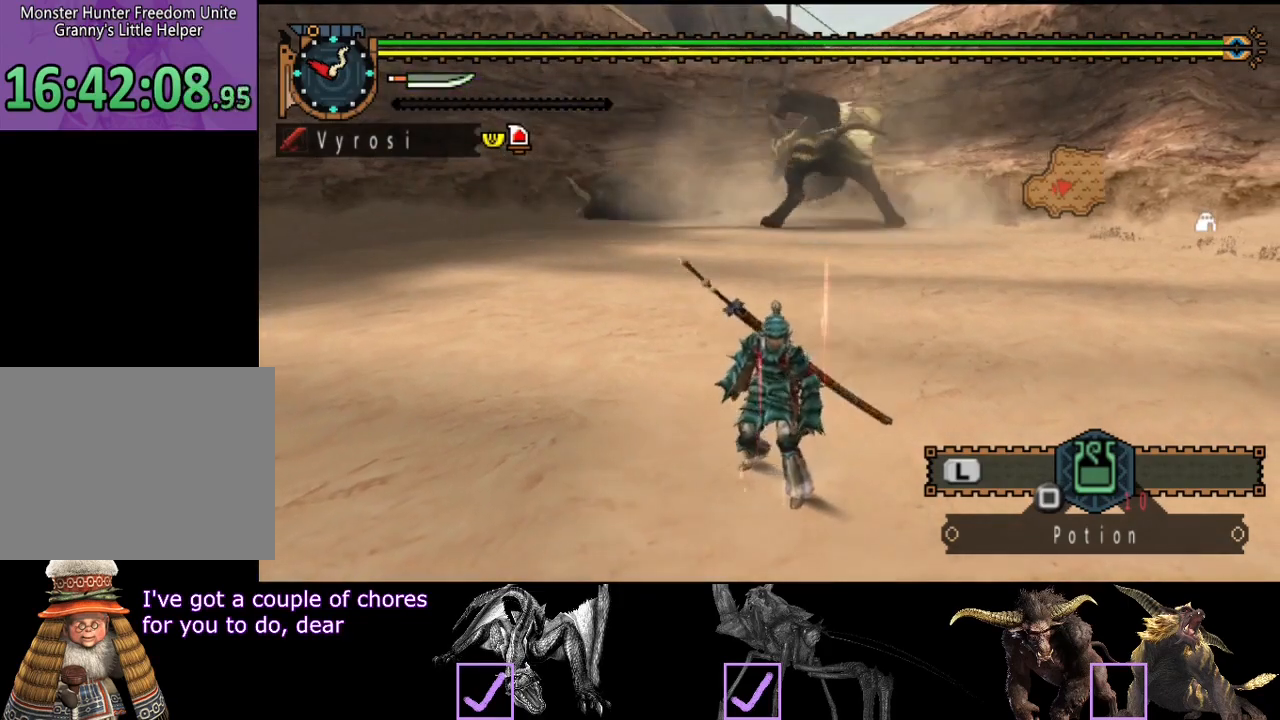
{"buttons": [], "left_stick": "center", "right_stick": "center", "events": []}
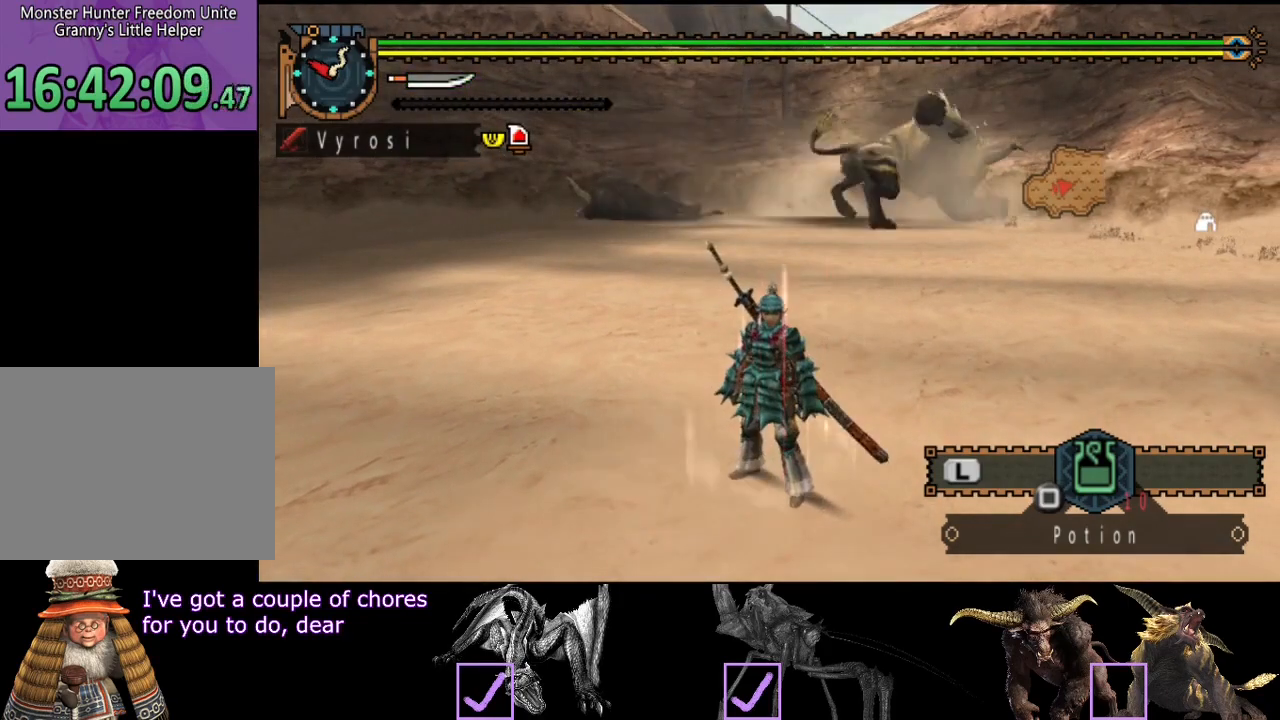
{"buttons": [], "left_stick": "center", "right_stick": "center", "events": []}
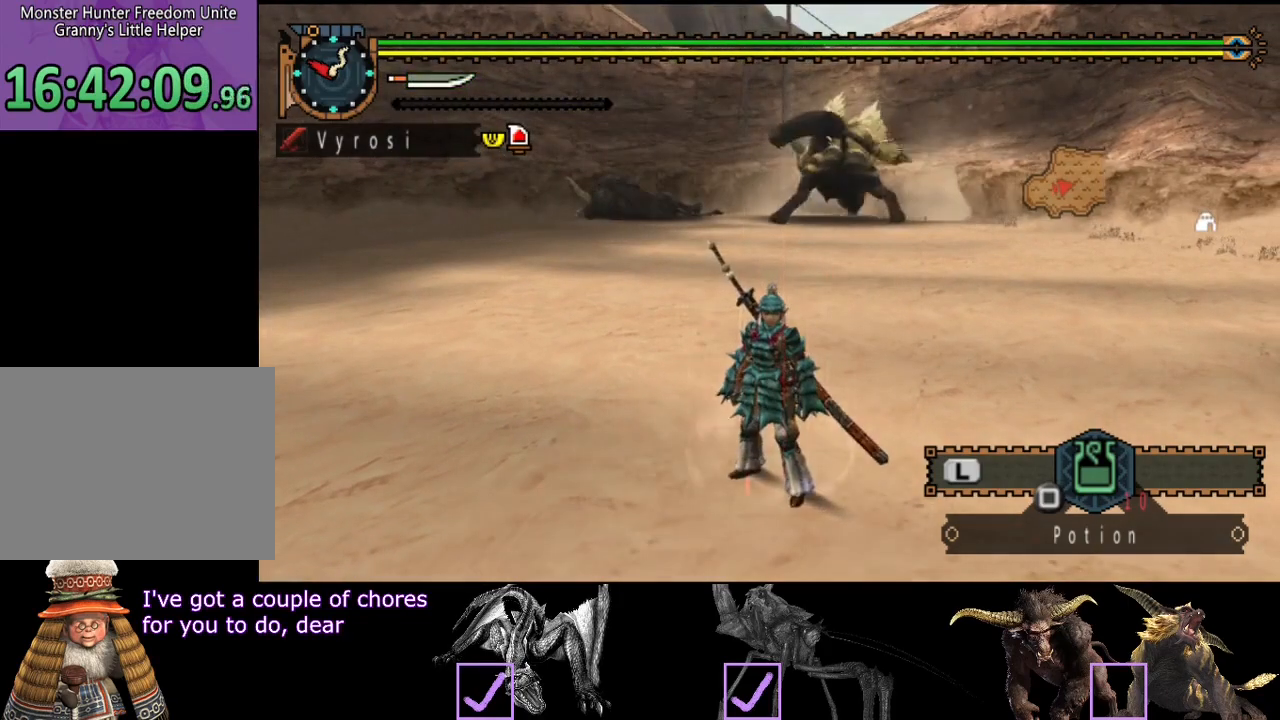
{"buttons": [], "left_stick": "center", "right_stick": "center", "events": []}
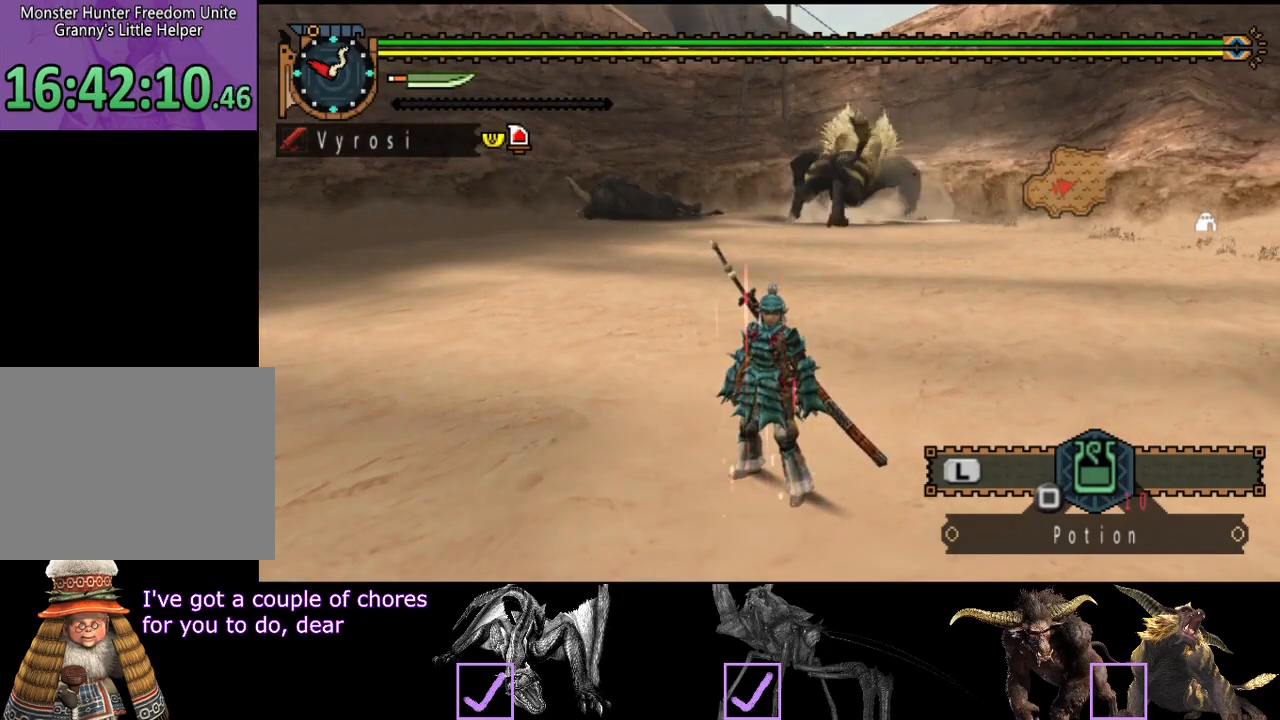
{"buttons": [], "left_stick": "center", "right_stick": "center", "events": []}
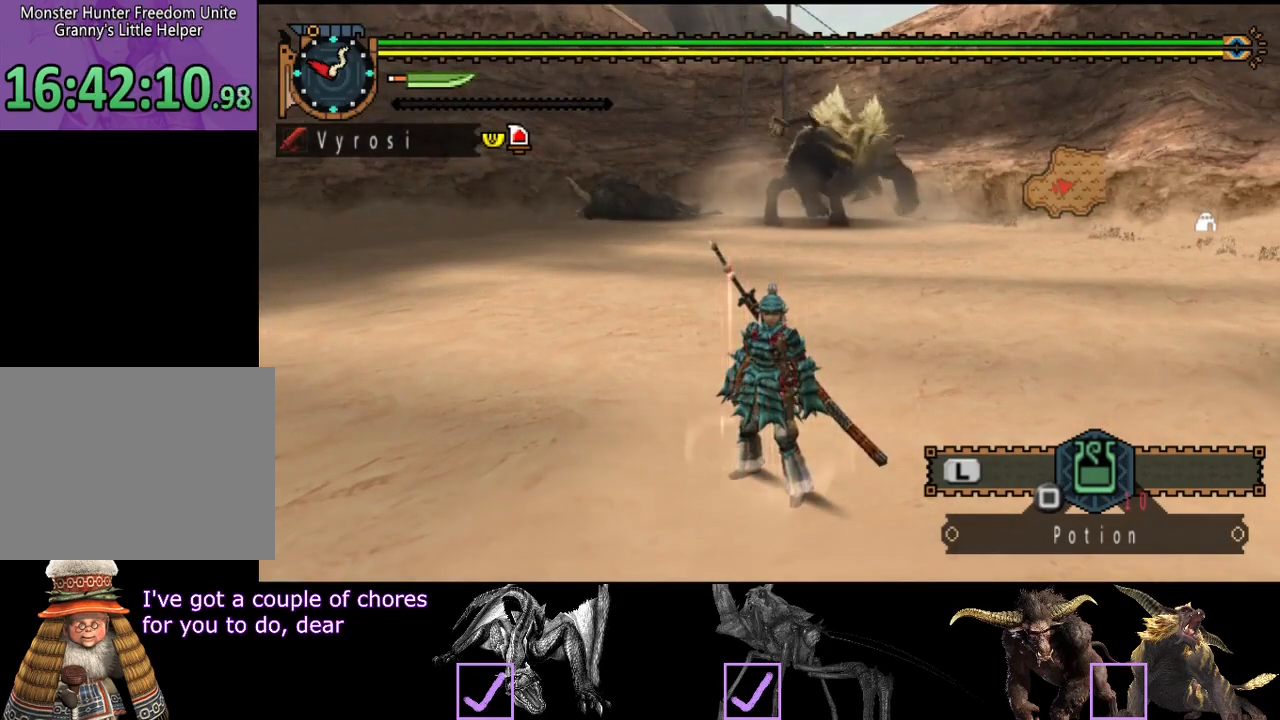
{"buttons": [], "left_stick": "center", "right_stick": "center", "events": []}
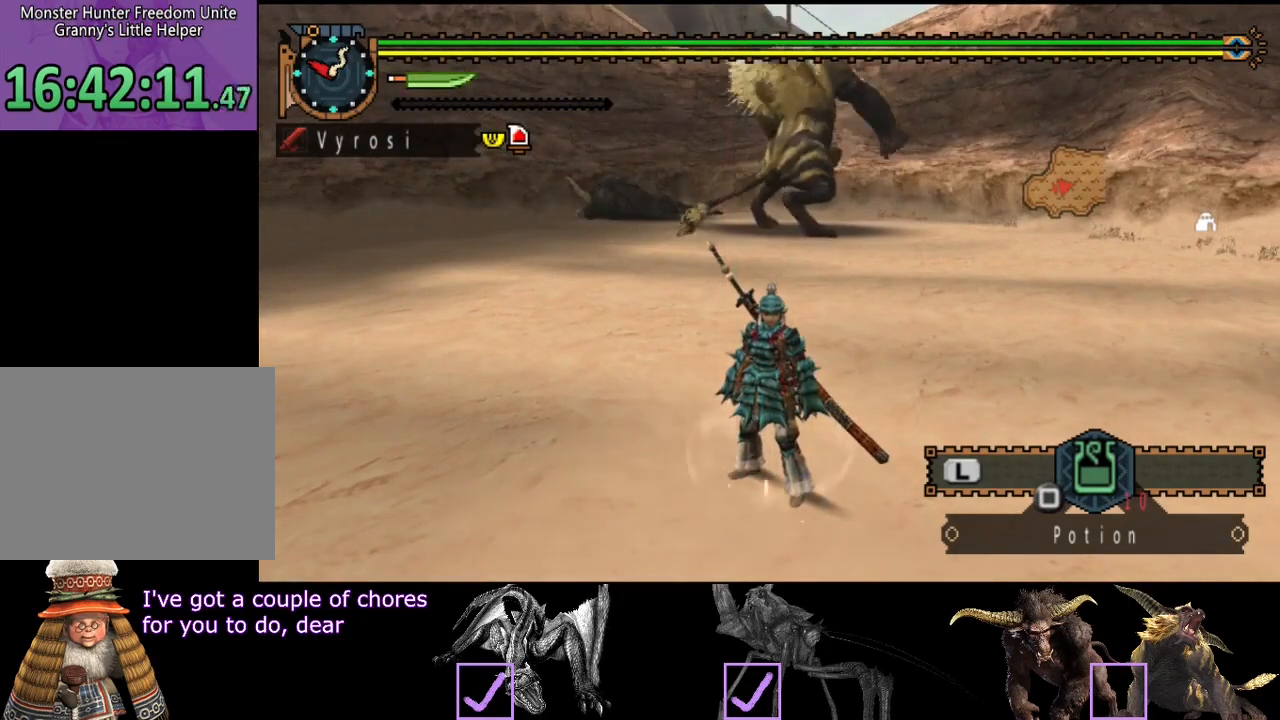
{"buttons": [], "left_stick": "center", "right_stick": "center", "events": []}
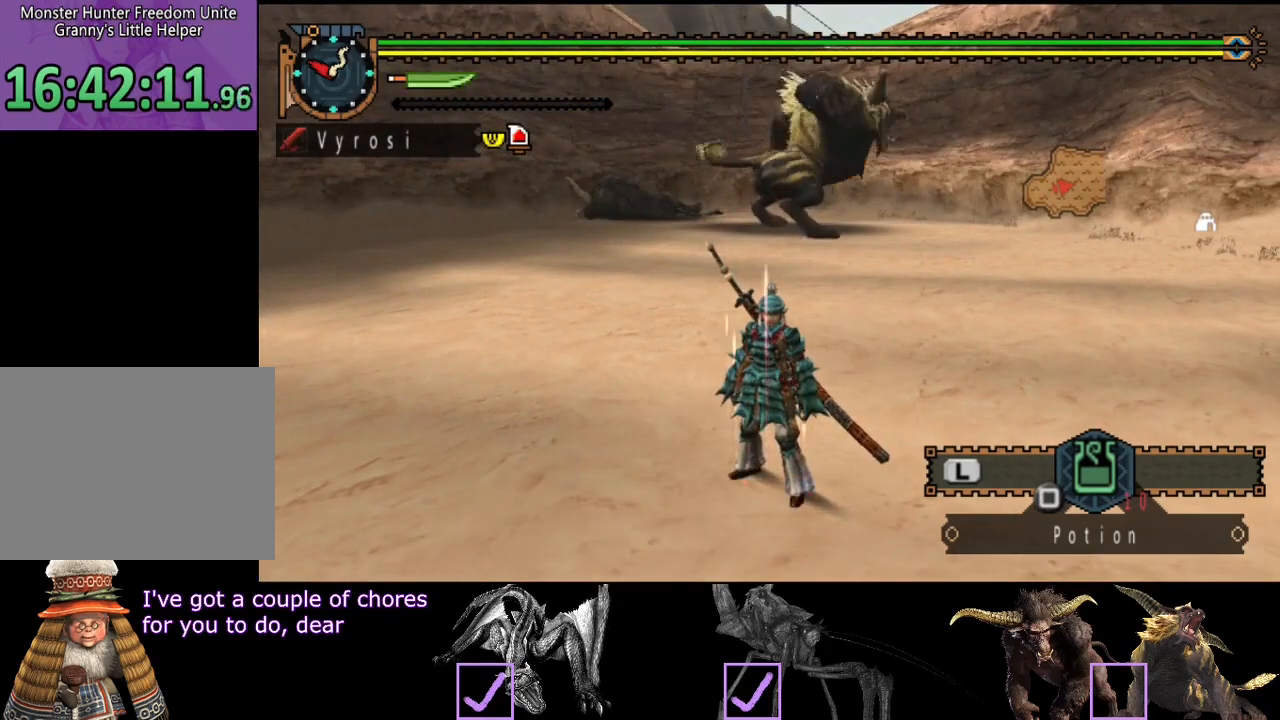
{"buttons": [], "left_stick": "up", "right_stick": "center", "events": [[50, "left_stick", "up"]]}
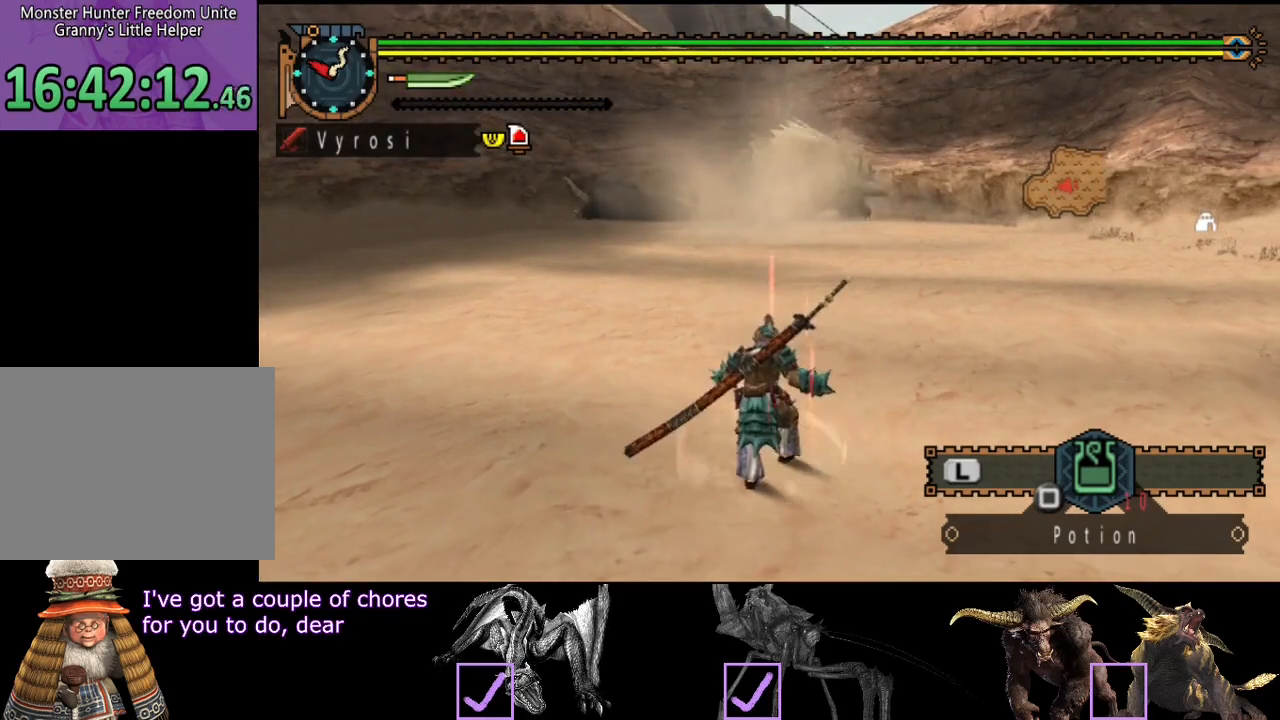
{"buttons": [], "left_stick": "center", "right_stick": "center", "events": [[150, "left_stick", "center"]]}
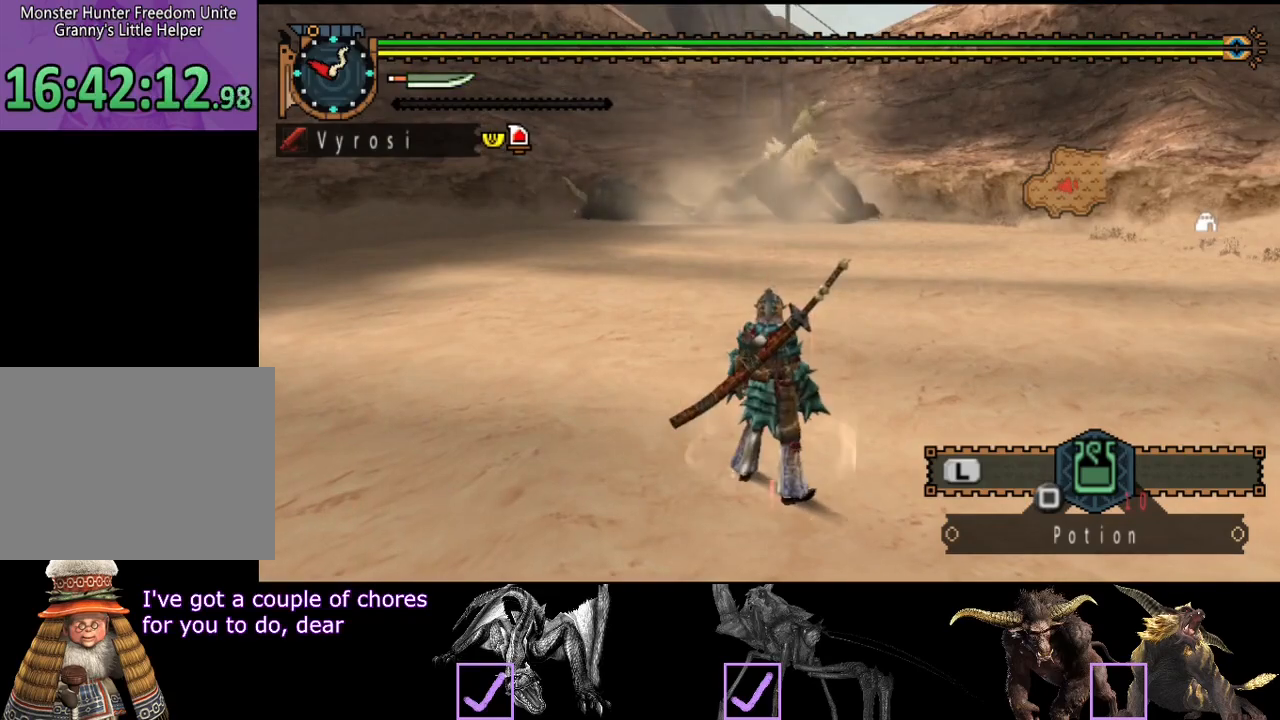
{"buttons": [], "left_stick": "center", "right_stick": "center", "events": []}
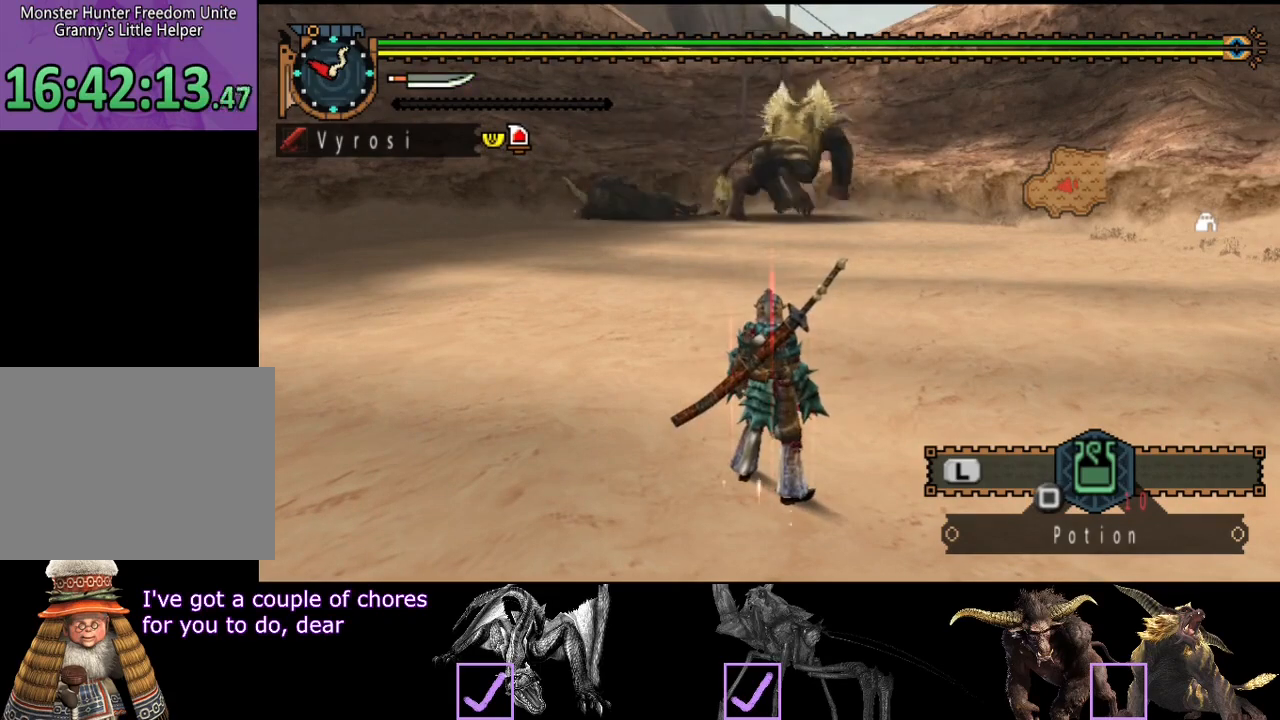
{"buttons": [], "left_stick": "center", "right_stick": "center", "events": []}
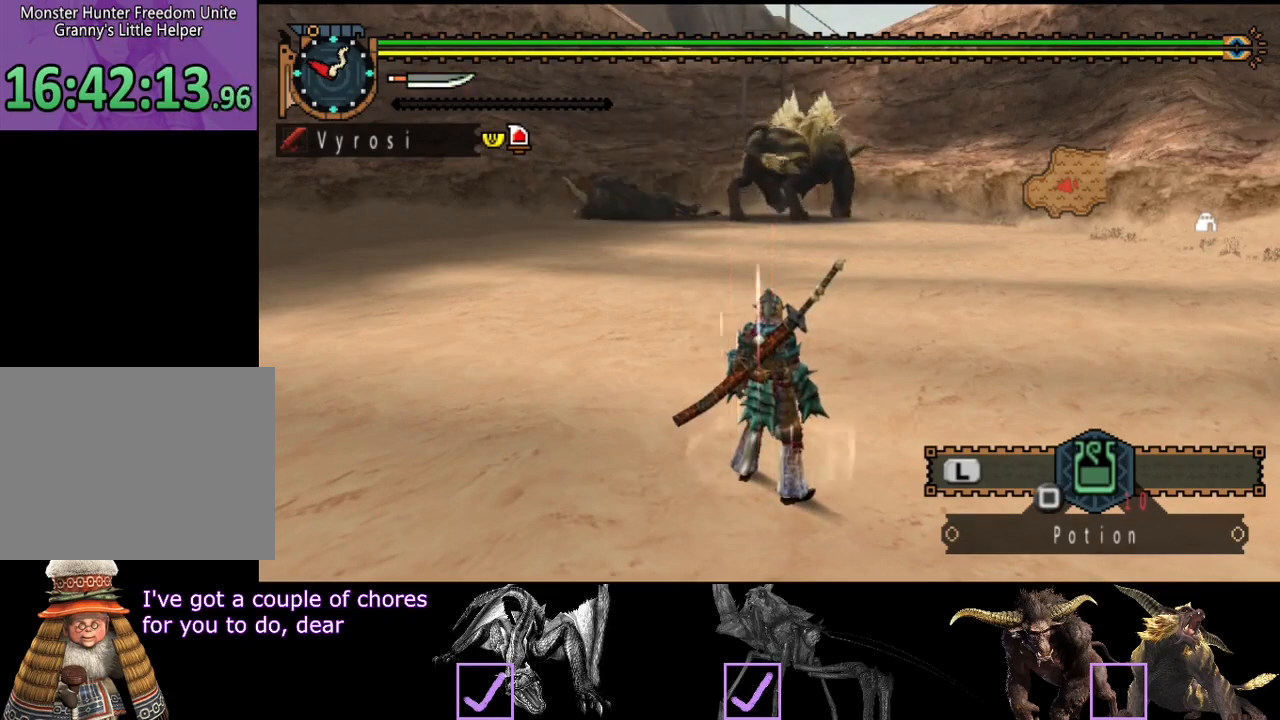
{"buttons": [], "left_stick": "center", "right_stick": "center", "events": []}
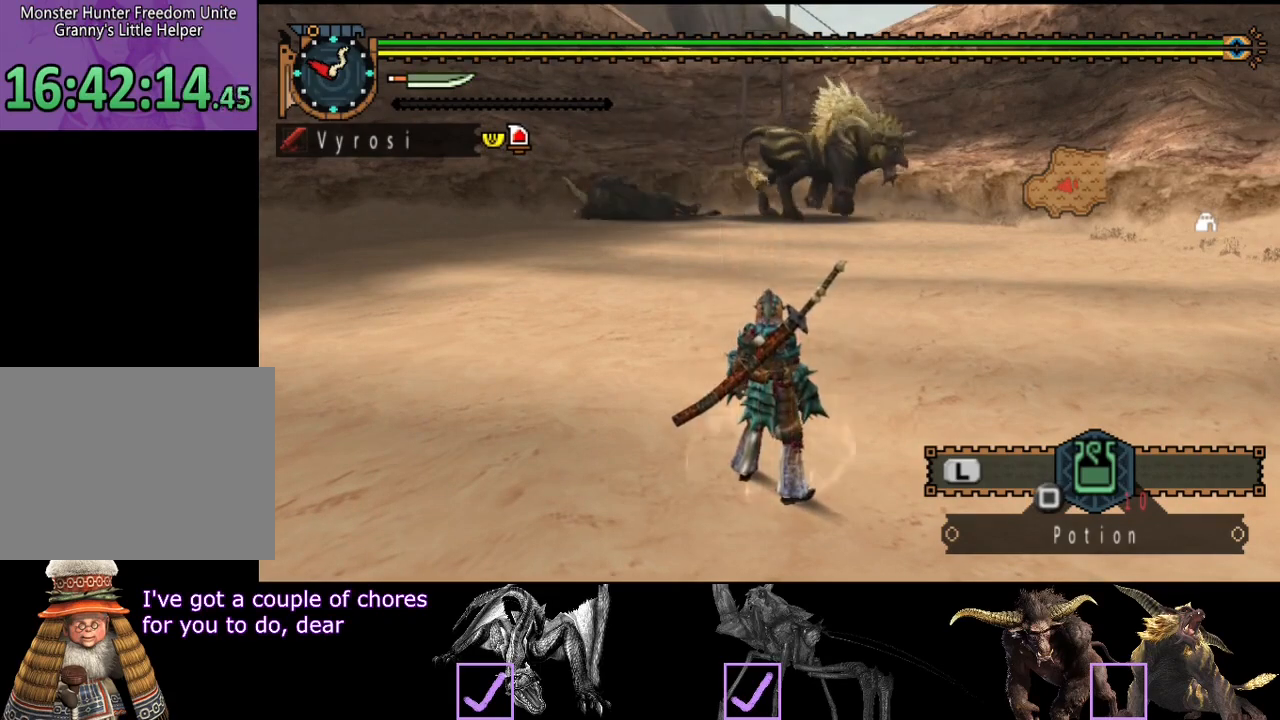
{"buttons": [], "left_stick": "up-left", "right_stick": "center", "events": [[500, "left_stick", "up-left"]]}
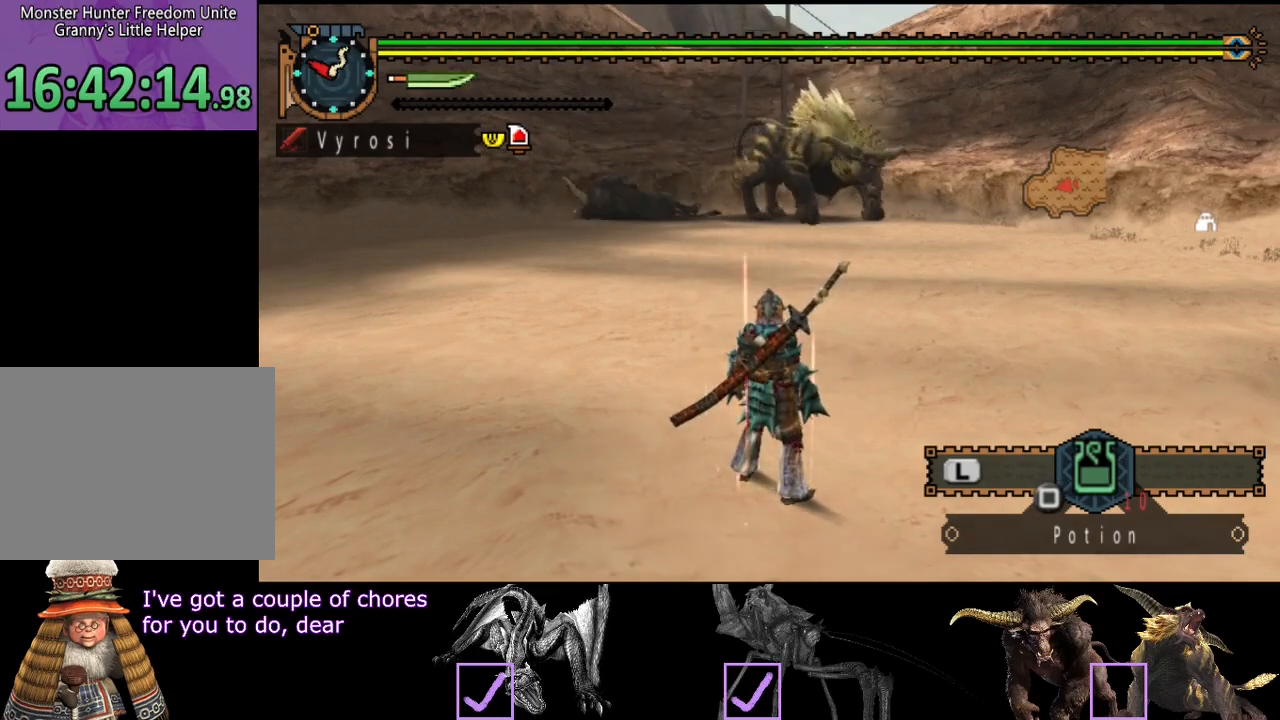
{"buttons": ["R2"], "left_stick": "left", "right_stick": "center", "events": [[67, "R2", "down"], [167, "left_stick", "left"], [200, "right_stick", "right"], [400, "right_stick", "center"]]}
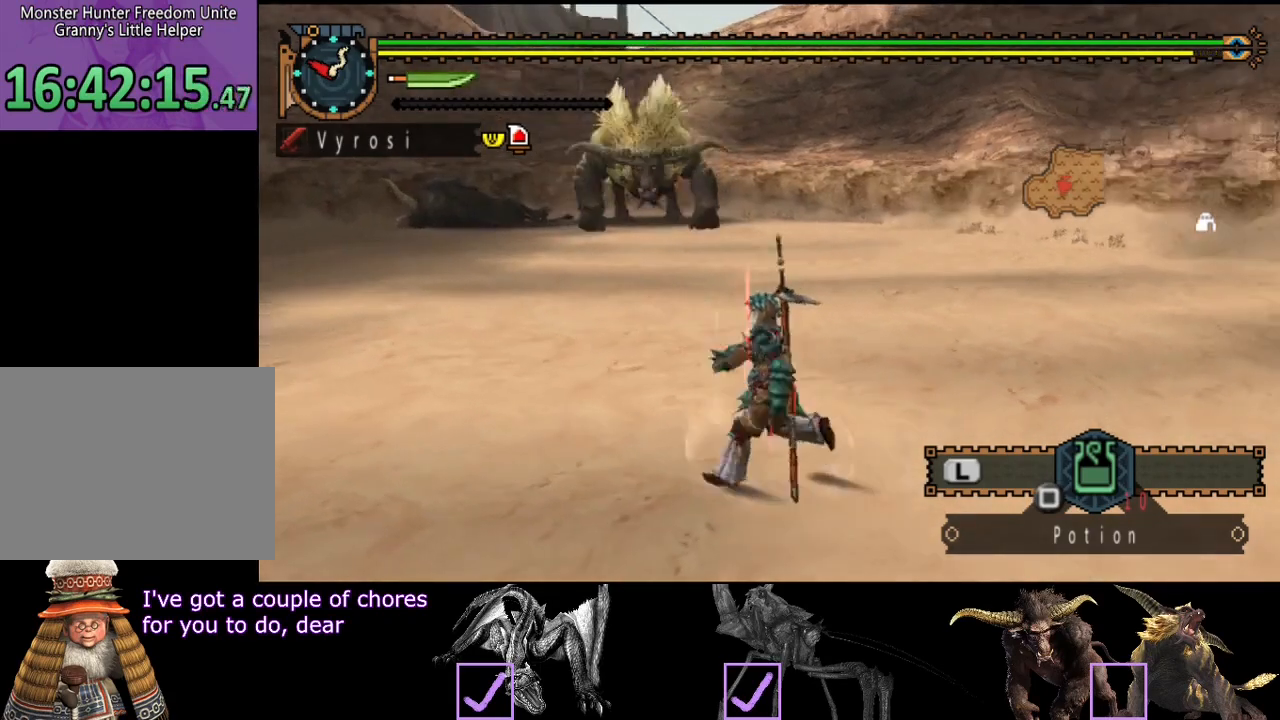
{"buttons": ["R2"], "left_stick": "left", "right_stick": "center", "events": []}
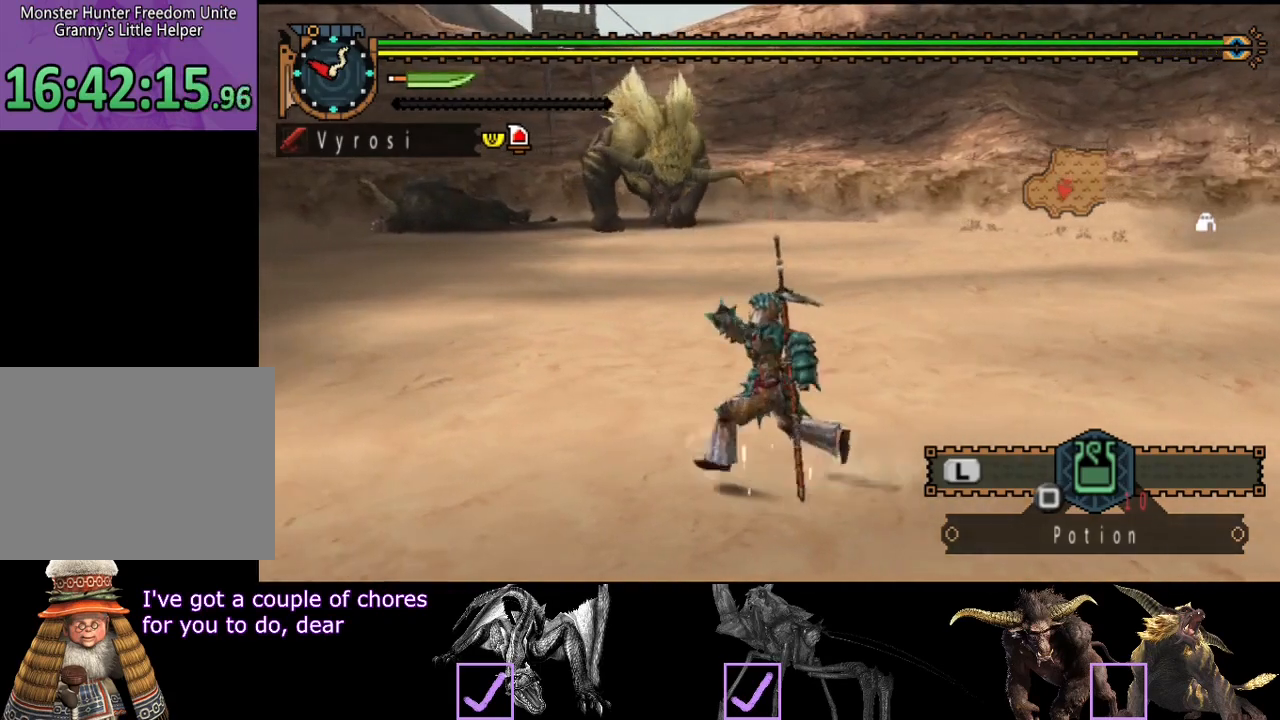
{"buttons": ["R2"], "left_stick": "left", "right_stick": "center", "events": []}
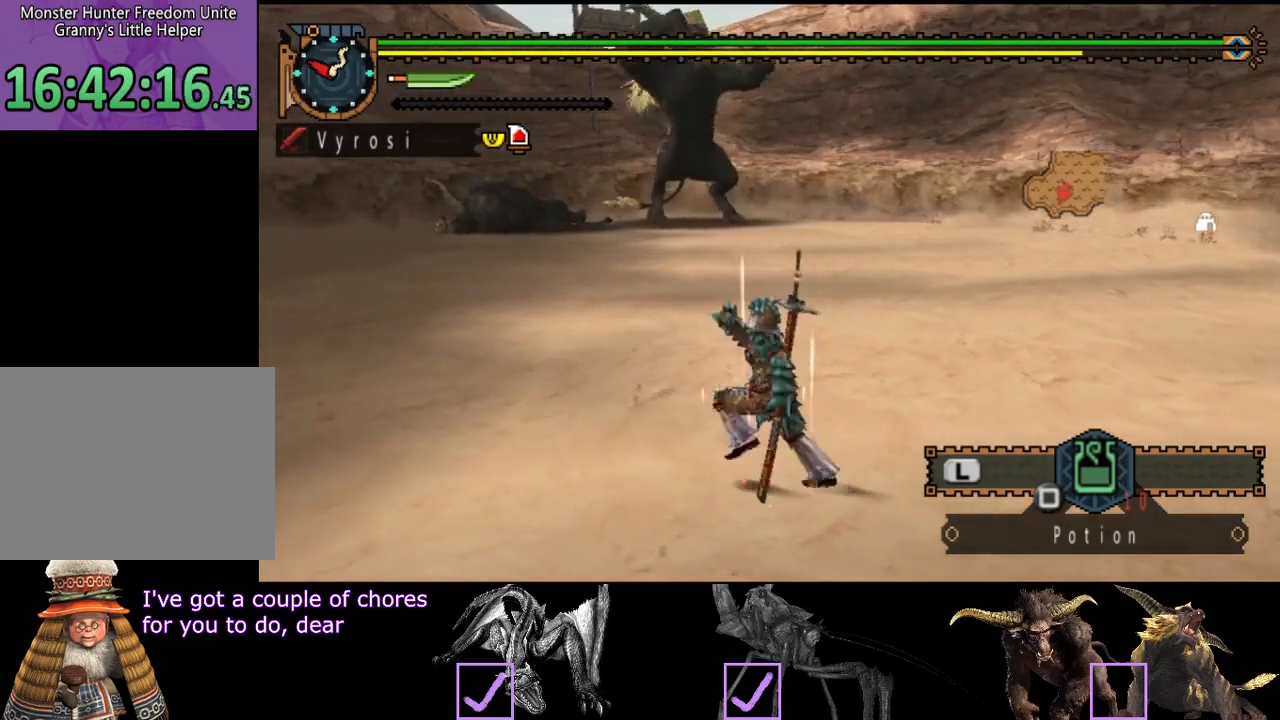
{"buttons": ["R2"], "left_stick": "left", "right_stick": "right", "events": [[467, "right_stick", "right"]]}
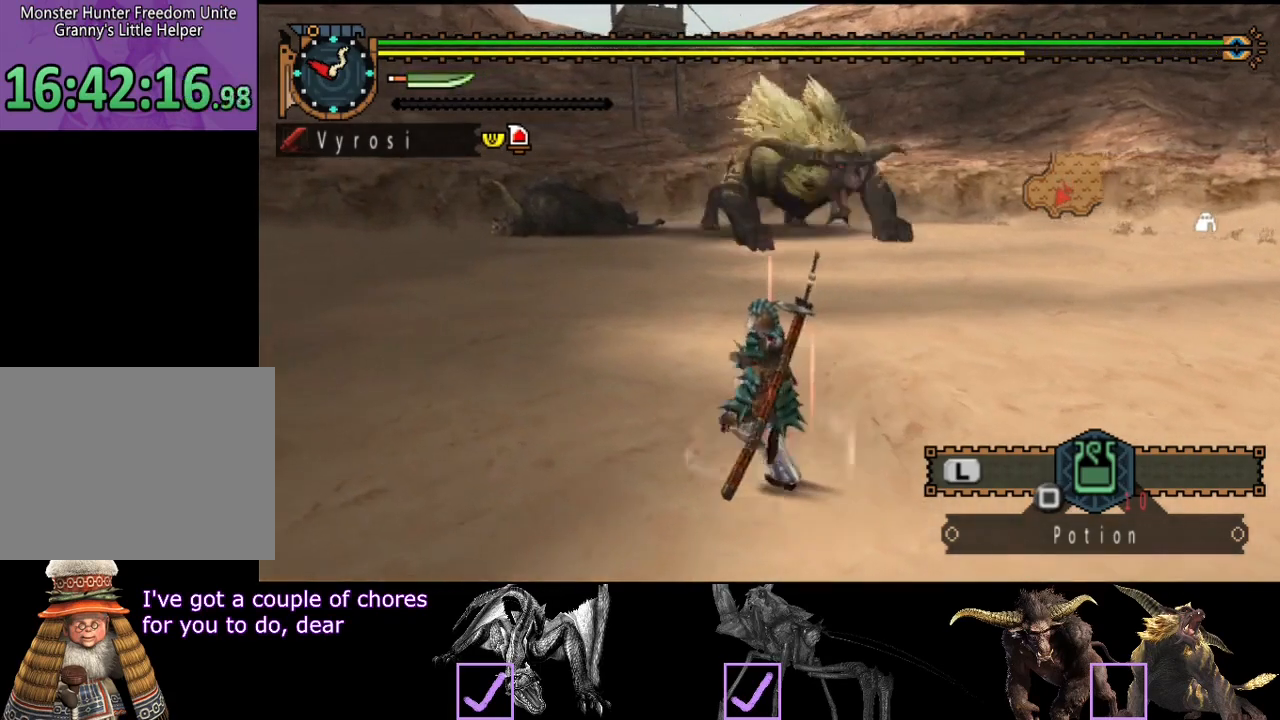
{"buttons": [], "left_stick": "center", "right_stick": "center", "events": [[67, "right_stick", "center"], [100, "left_stick", "up-left"], [200, "R2", "up"], [233, "left_stick", "center"]]}
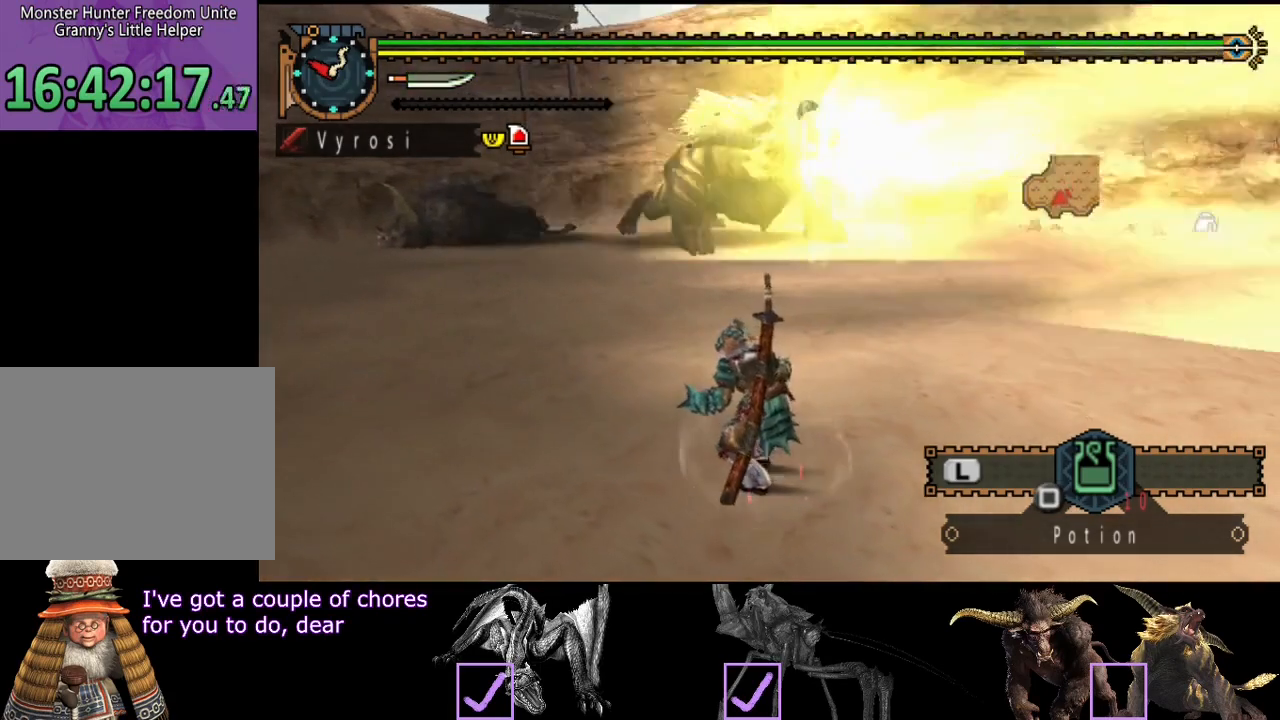
{"buttons": [], "left_stick": "center", "right_stick": "center", "events": []}
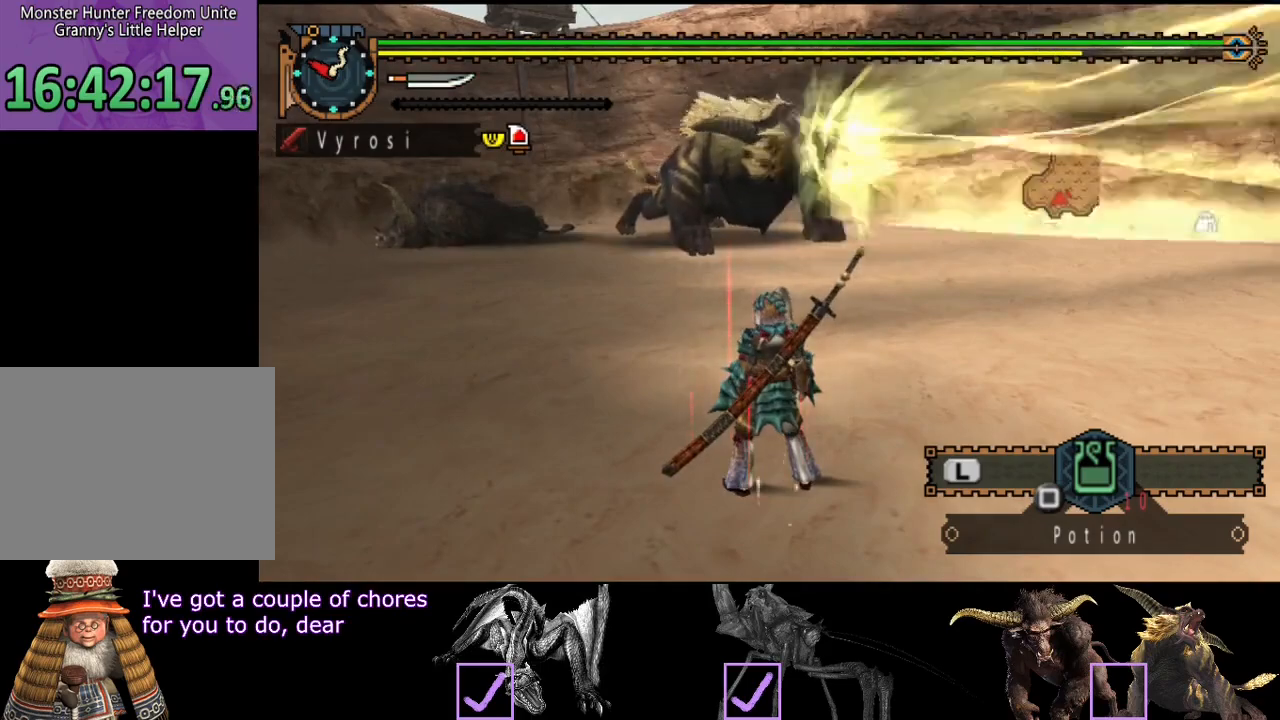
{"buttons": [], "left_stick": "up", "right_stick": "center", "events": [[250, "left_stick", "up"]]}